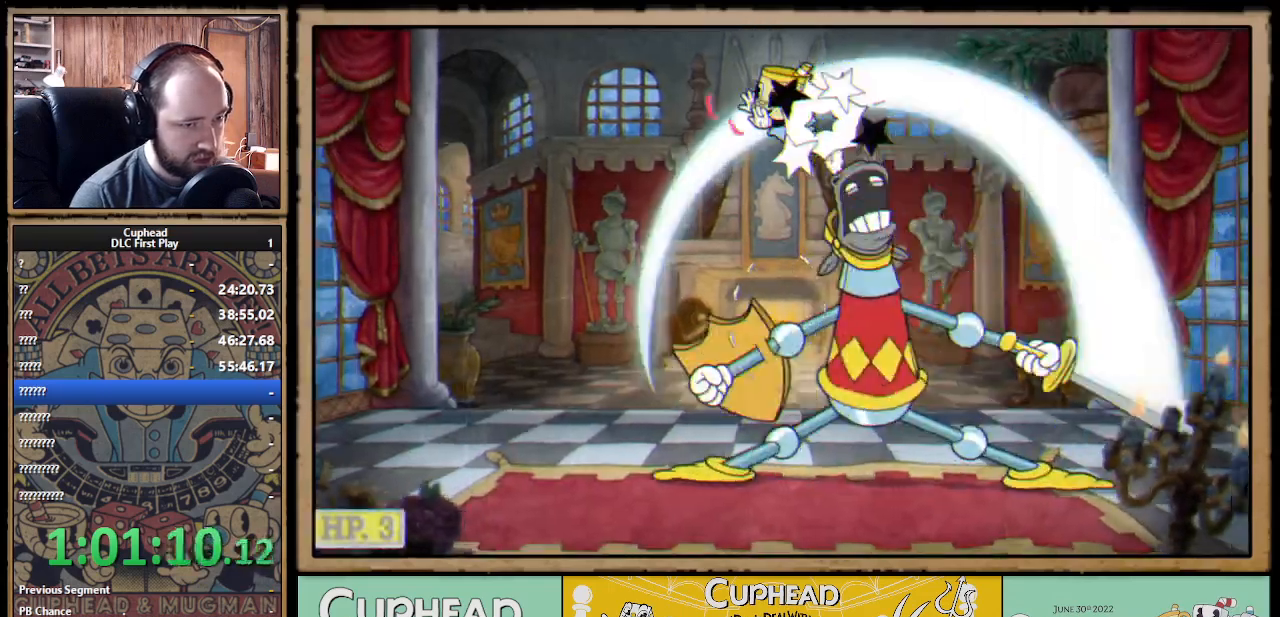
Gameplay with a controller (Xbox layout); each line is a JSON object with the inputs held at the frame after it. "events" lists button and stick changes between this image and that frame as [ms after this image, input, new state], when the widget could be followed in between.
{"buttons": [], "left_stick": "right", "right_stick": "center"}
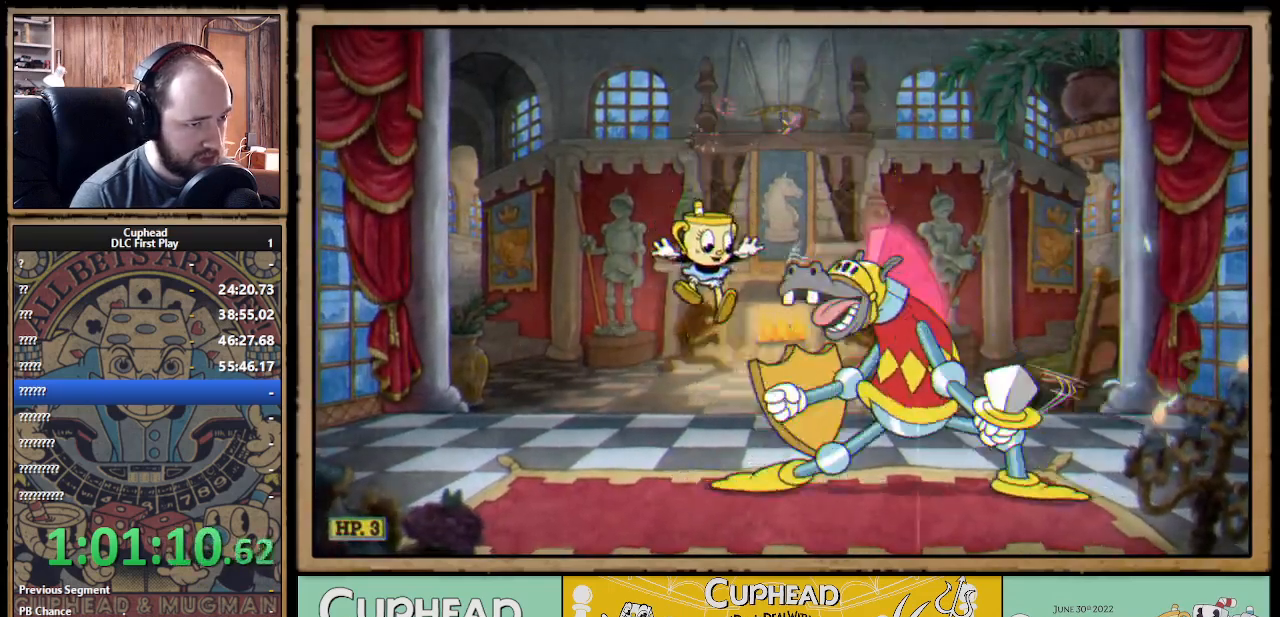
{"buttons": [], "left_stick": "right", "right_stick": "center", "events": [[200, "A", "down"], [400, "B", "down"], [417, "A", "up"], [483, "B", "up"]]}
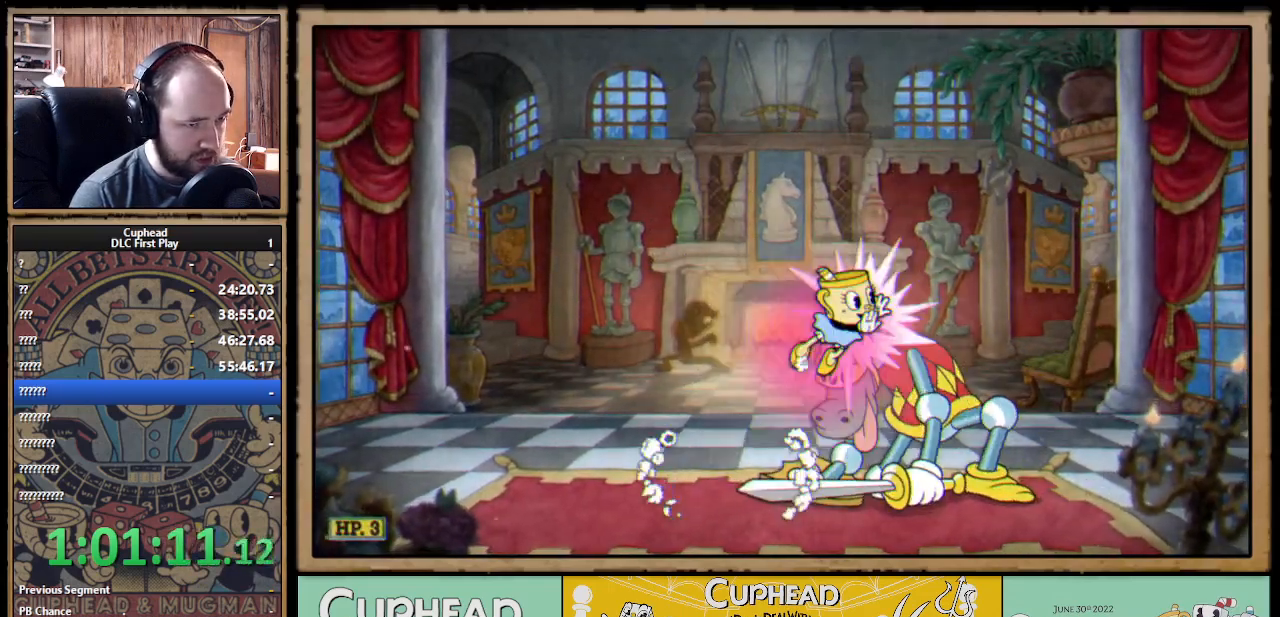
{"buttons": [], "left_stick": "right", "right_stick": "center", "events": [[17, "B", "down"], [67, "B", "up"], [100, "left_stick", "left"], [433, "left_stick", "center"], [483, "left_stick", "right"]]}
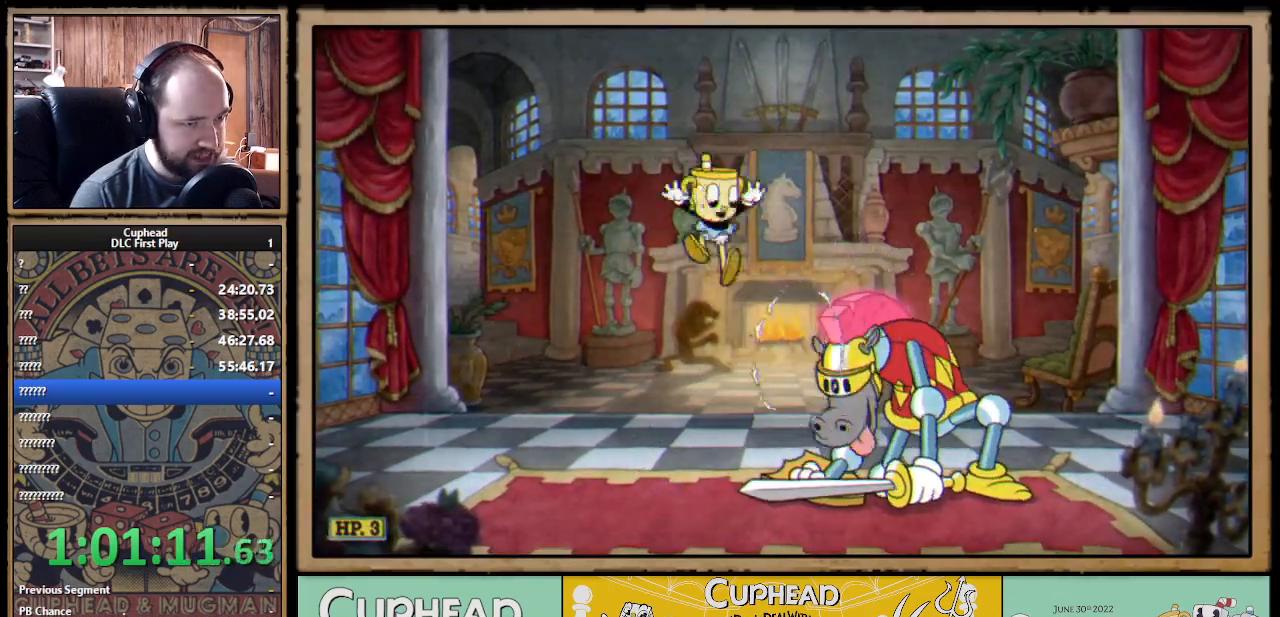
{"buttons": [], "left_stick": "left", "right_stick": "center"}
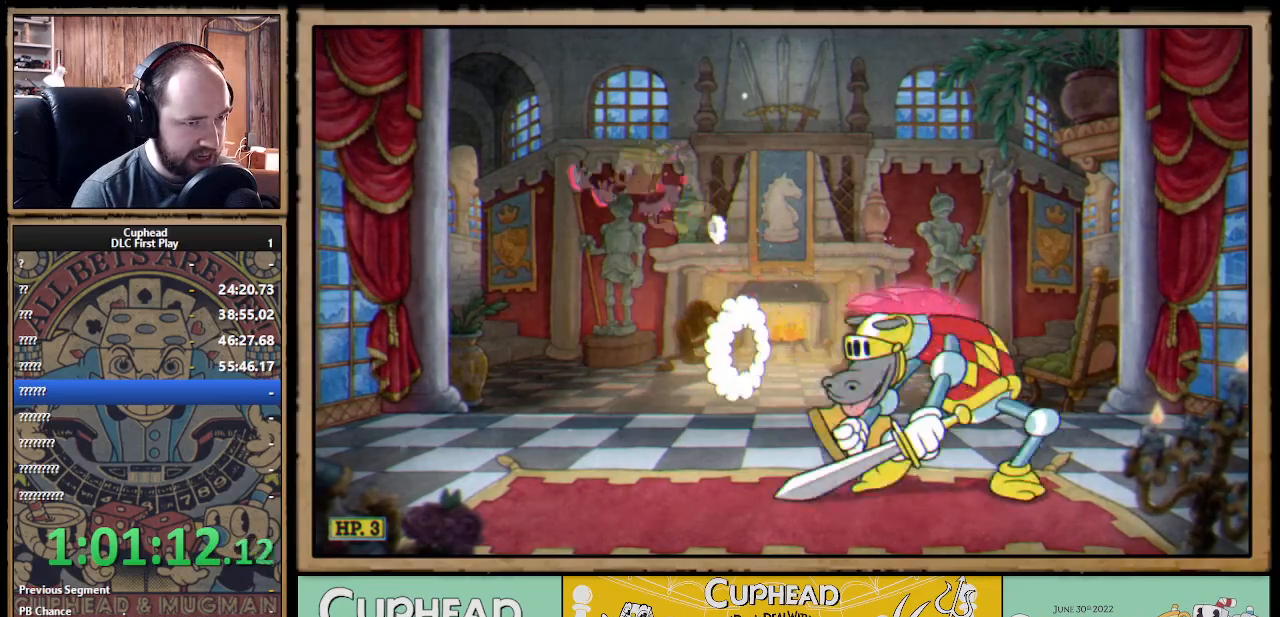
{"buttons": [], "left_stick": "right", "right_stick": "center", "events": [[33, "B", "down"], [100, "B", "up"], [150, "B", "down"], [200, "B", "up"], [233, "left_stick", "right"]]}
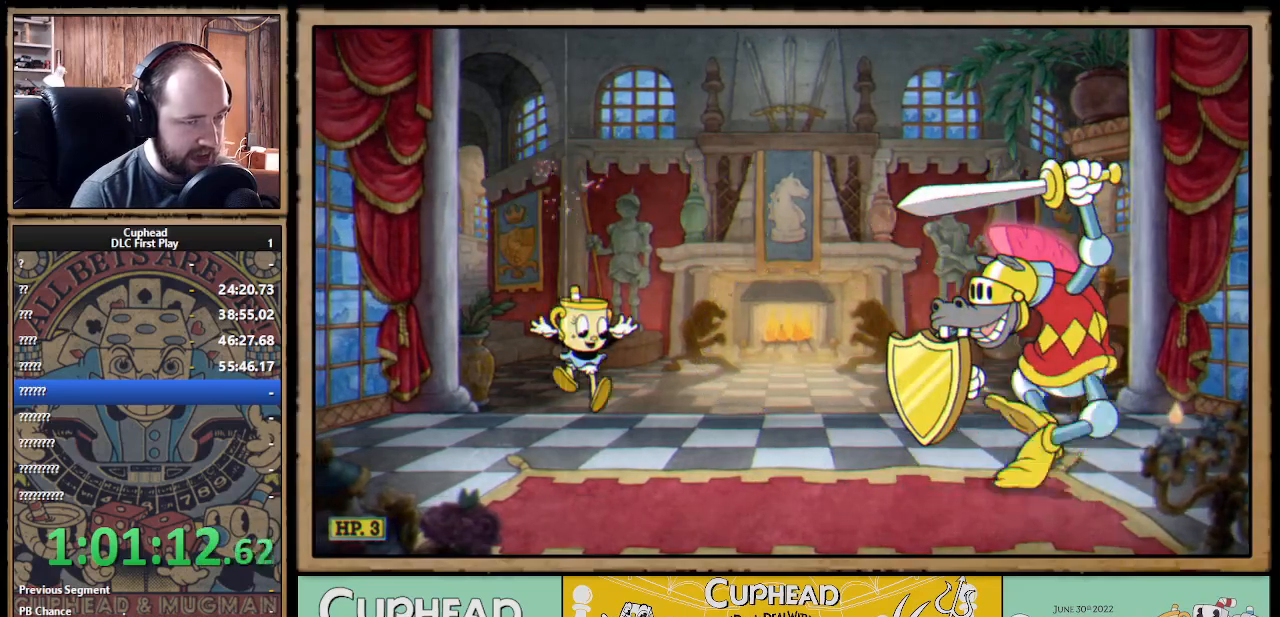
{"buttons": [], "left_stick": "right", "right_stick": "center", "events": []}
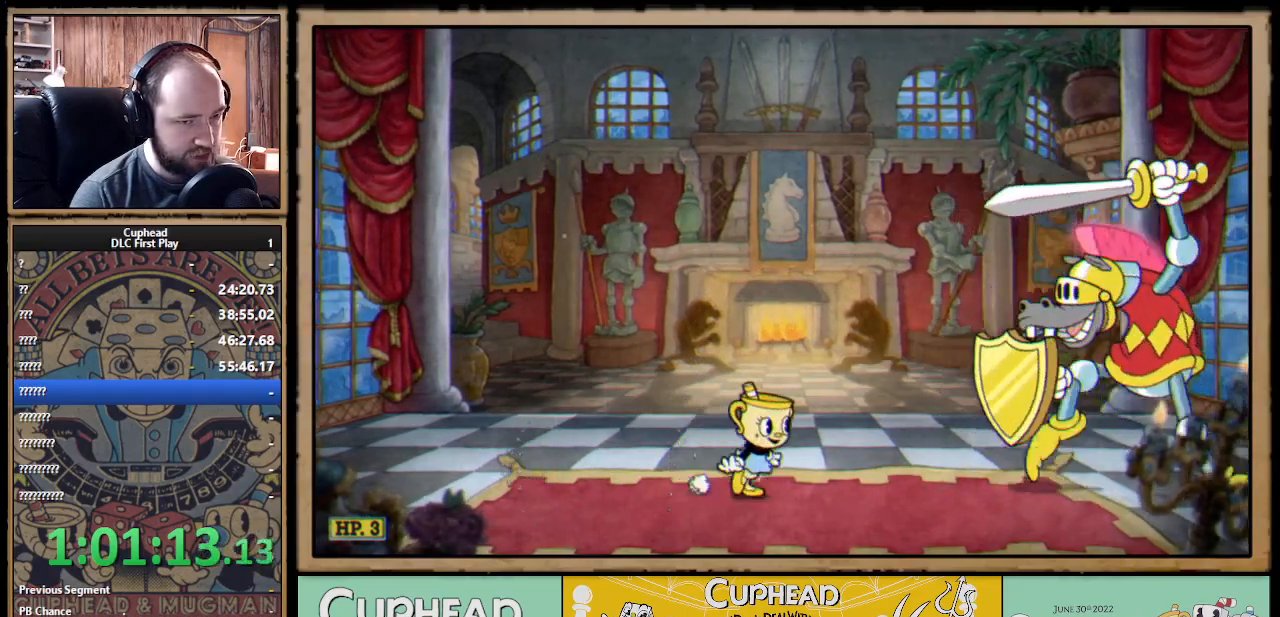
{"buttons": [], "left_stick": "center", "right_stick": "center", "events": [[383, "left_stick", "center"]]}
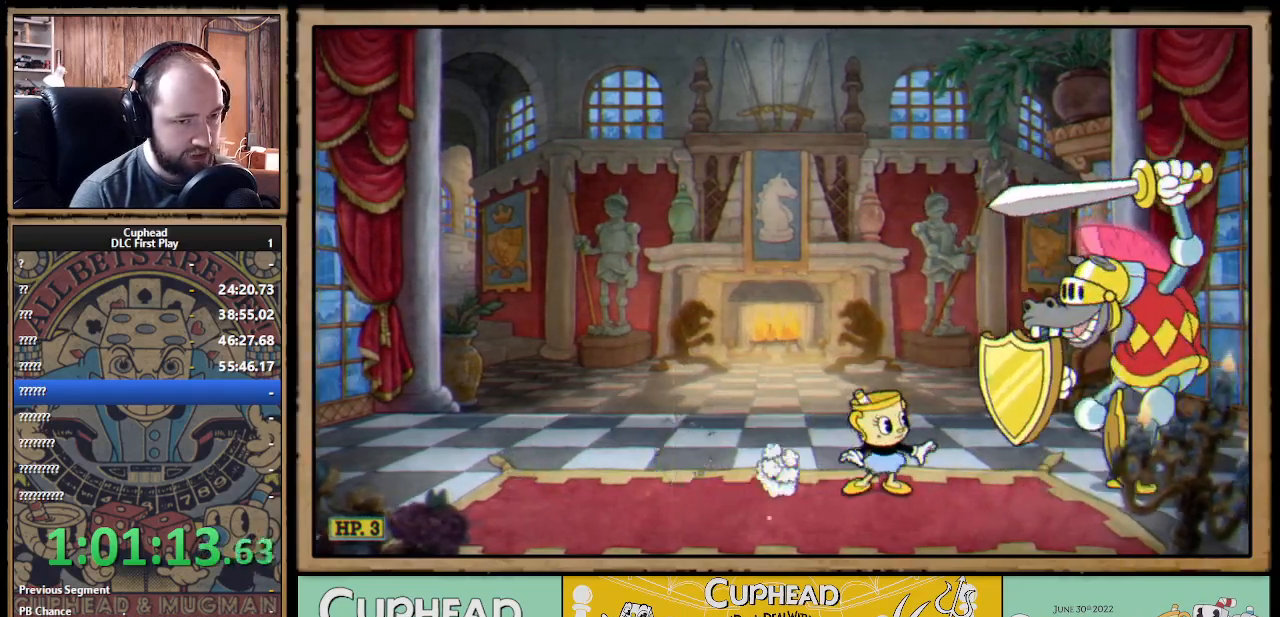
{"buttons": [], "left_stick": "left", "right_stick": "center", "events": [[183, "left_stick", "left"]]}
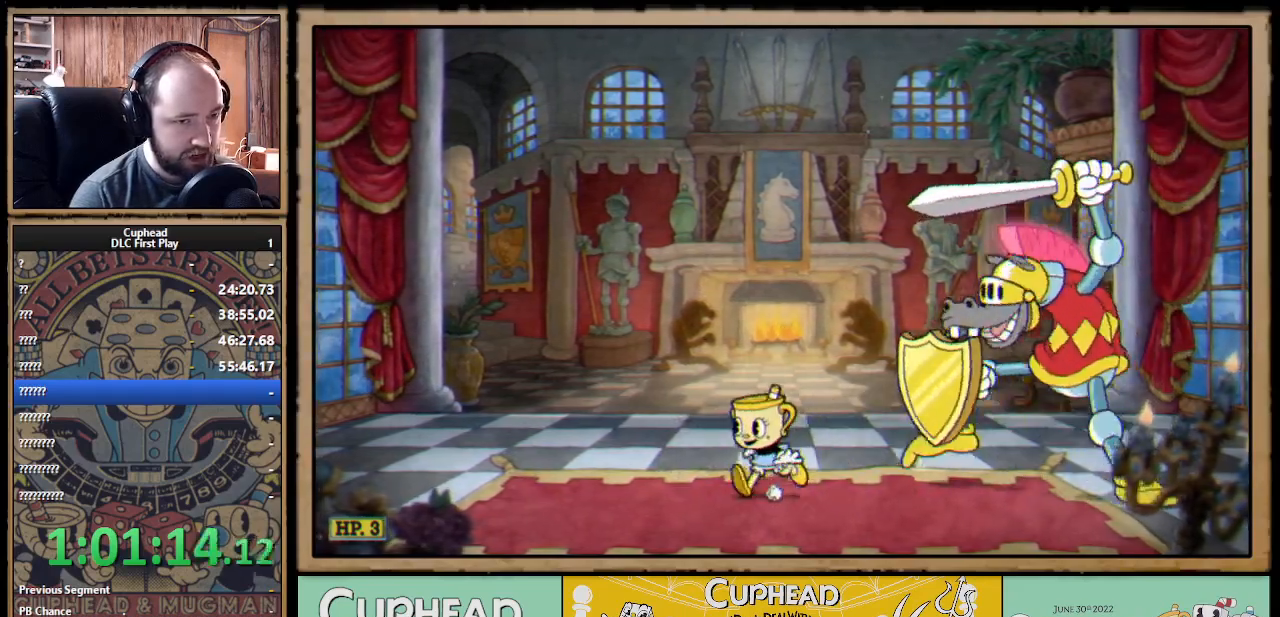
{"buttons": [], "left_stick": "center", "right_stick": "center", "events": [[200, "left_stick", "center"], [333, "left_stick", "right"], [433, "left_stick", "center"]]}
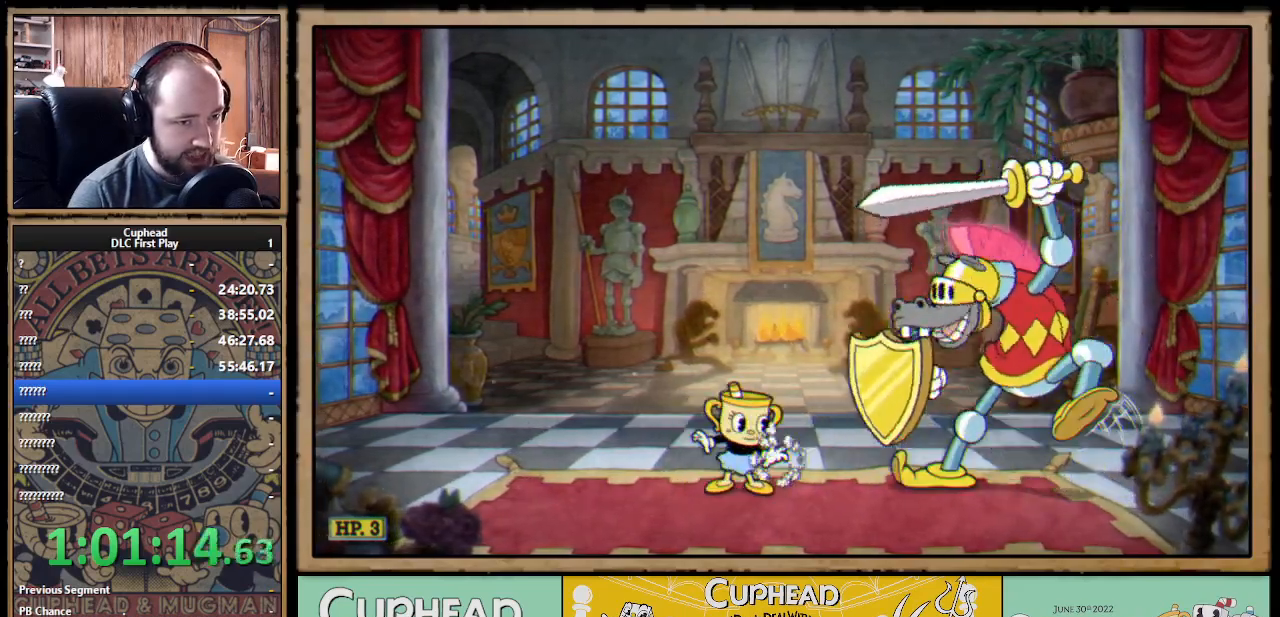
{"buttons": ["A"], "left_stick": "right", "right_stick": "center", "events": [[300, "A", "down"], [383, "left_stick", "right"]]}
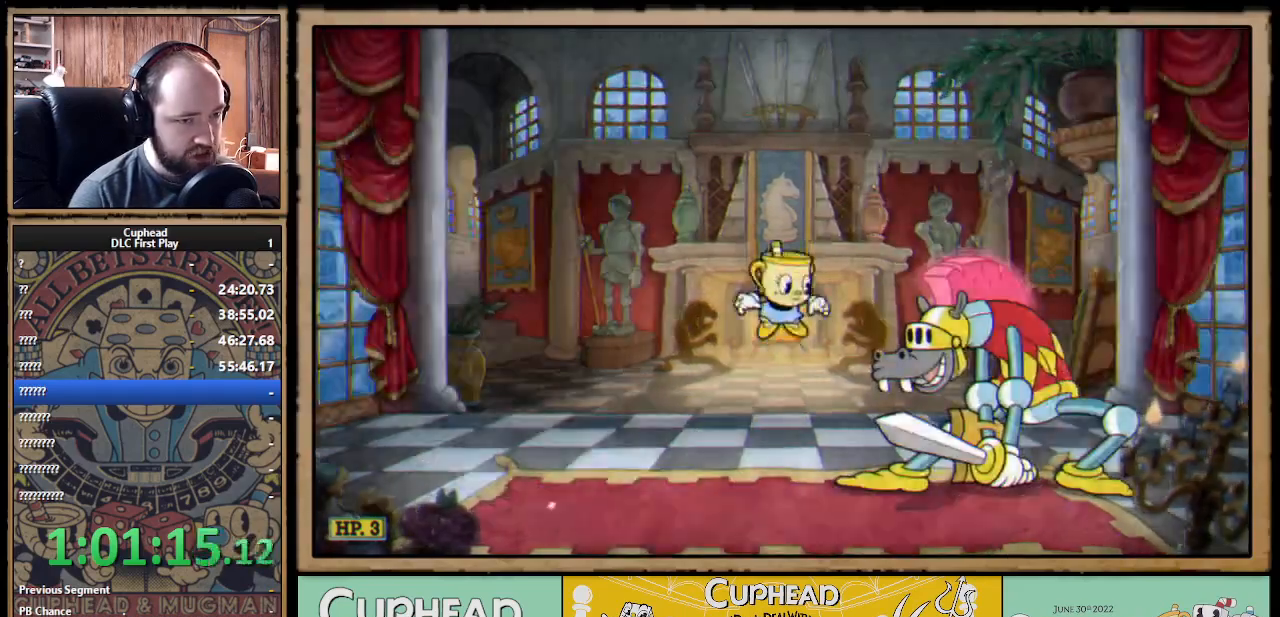
{"buttons": [], "left_stick": "left", "right_stick": "center", "events": [[50, "B", "down"], [67, "A", "up"], [200, "B", "up"], [217, "left_stick", "left"], [350, "B", "down"], [417, "B", "up"], [467, "B", "down"], [500, "B", "up"]]}
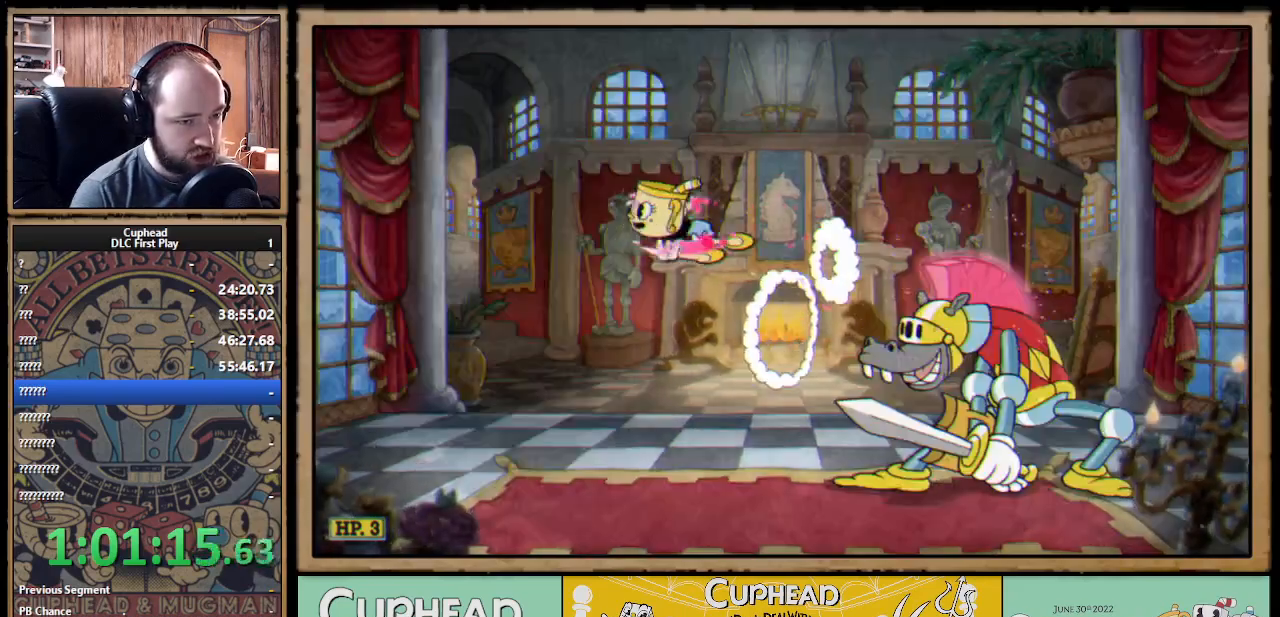
{"buttons": [], "left_stick": "right", "right_stick": "center", "events": [[67, "B", "down"], [117, "B", "up"], [233, "left_stick", "right"]]}
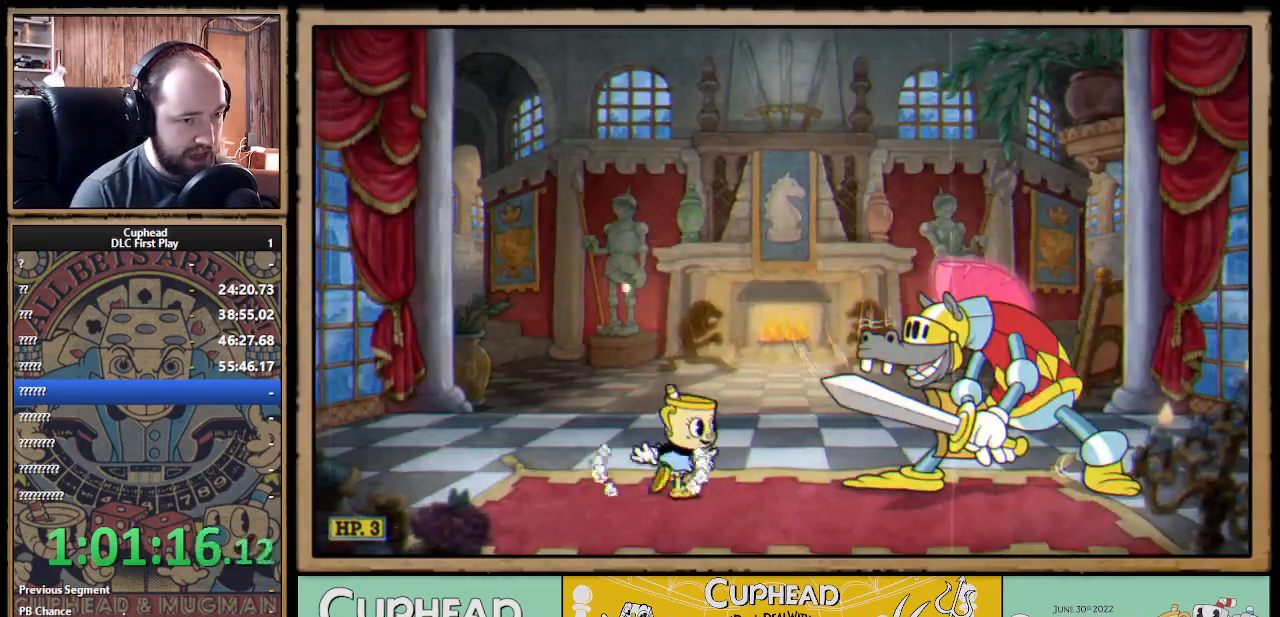
{"buttons": [], "left_stick": "up-left", "right_stick": "center", "events": [[50, "A", "down"], [267, "B", "down"], [300, "A", "up"], [367, "B", "up"], [400, "left_stick", "up-left"]]}
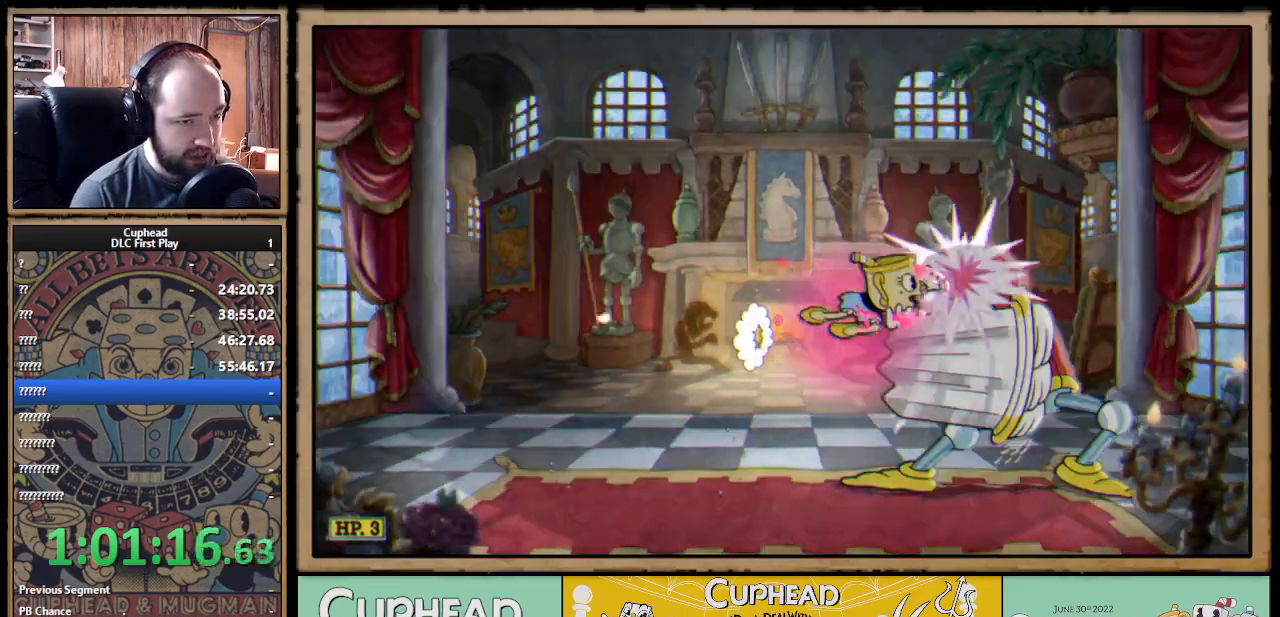
{"buttons": [], "left_stick": "up-left", "right_stick": "center"}
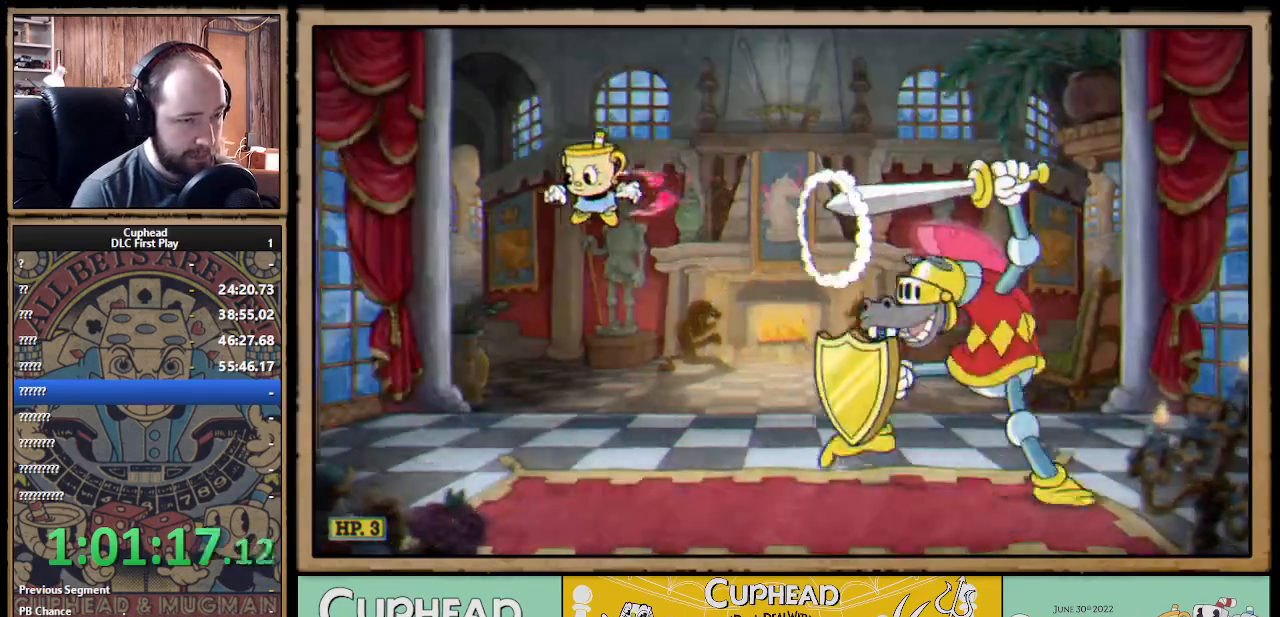
{"buttons": [], "left_stick": "center", "right_stick": "center", "events": [[100, "left_stick", "right"], [250, "left_stick", "center"]]}
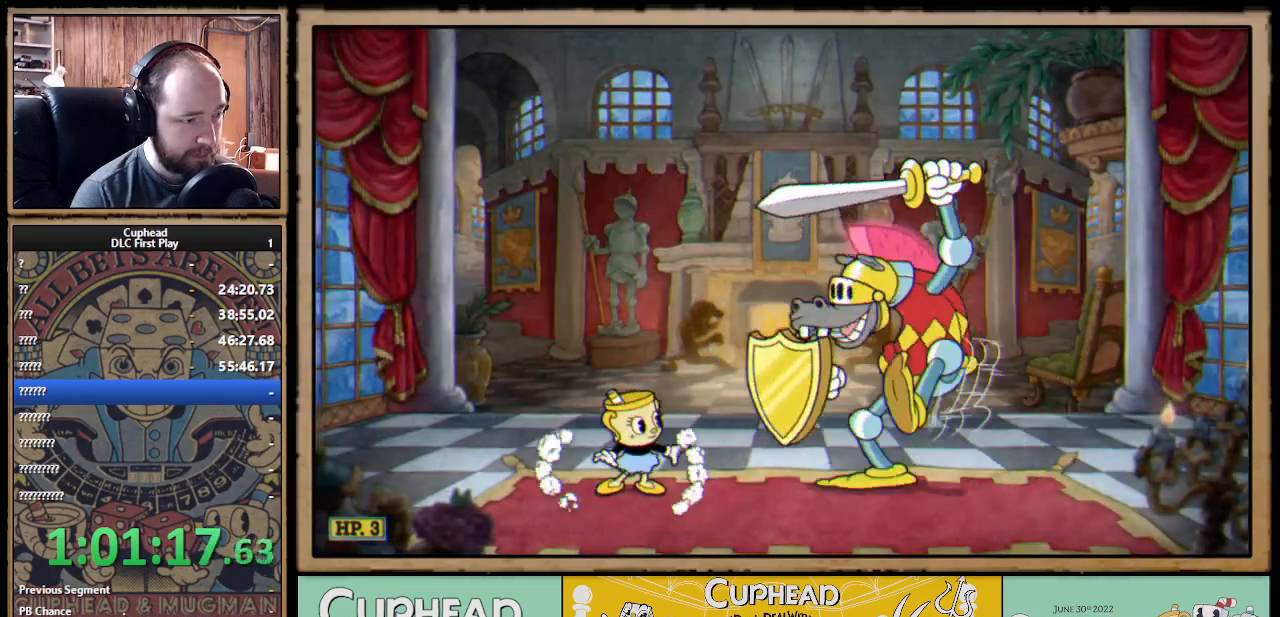
{"buttons": [], "left_stick": "right", "right_stick": "center", "events": [[17, "left_stick", "up-left"], [217, "left_stick", "right"]]}
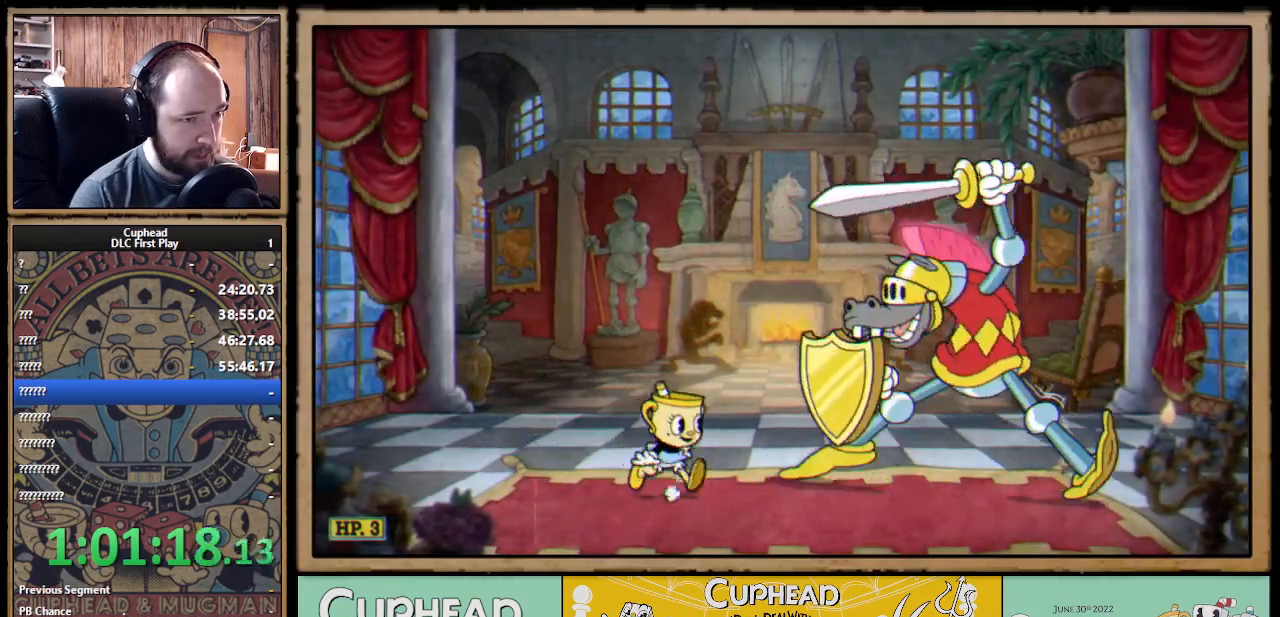
{"buttons": [], "left_stick": "right", "right_stick": "center", "events": [[200, "left_stick", "center"], [333, "left_stick", "right"]]}
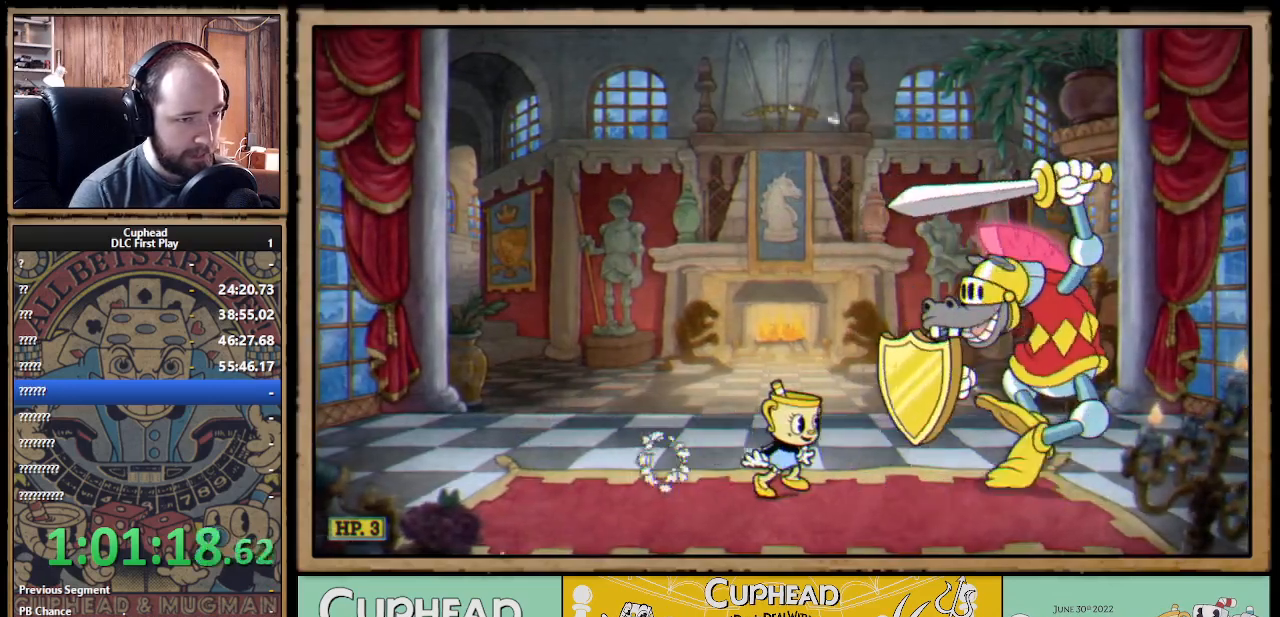
{"buttons": ["A"], "left_stick": "center", "right_stick": "center", "events": [[33, "left_stick", "center"], [450, "A", "down"]]}
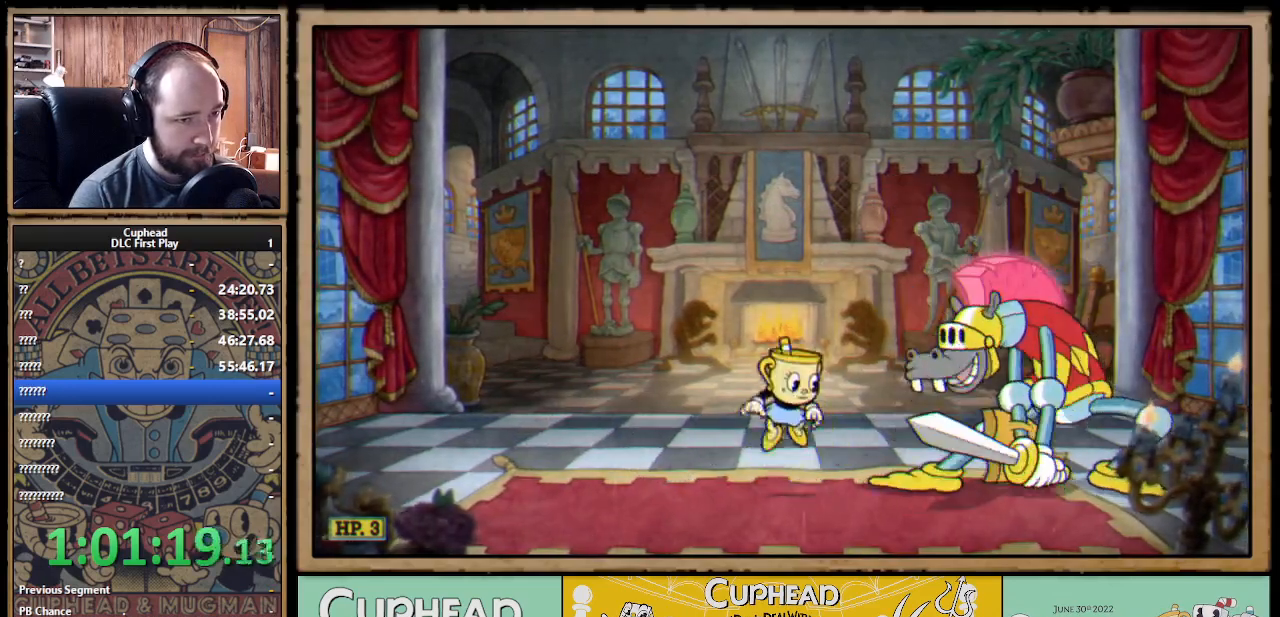
{"buttons": [], "left_stick": "left", "right_stick": "center", "events": [[117, "left_stick", "right"], [200, "B", "down"], [267, "A", "up"], [317, "B", "up"], [333, "B", "down"], [367, "left_stick", "left"], [400, "B", "up"], [467, "B", "down"], [483, "B", "up"]]}
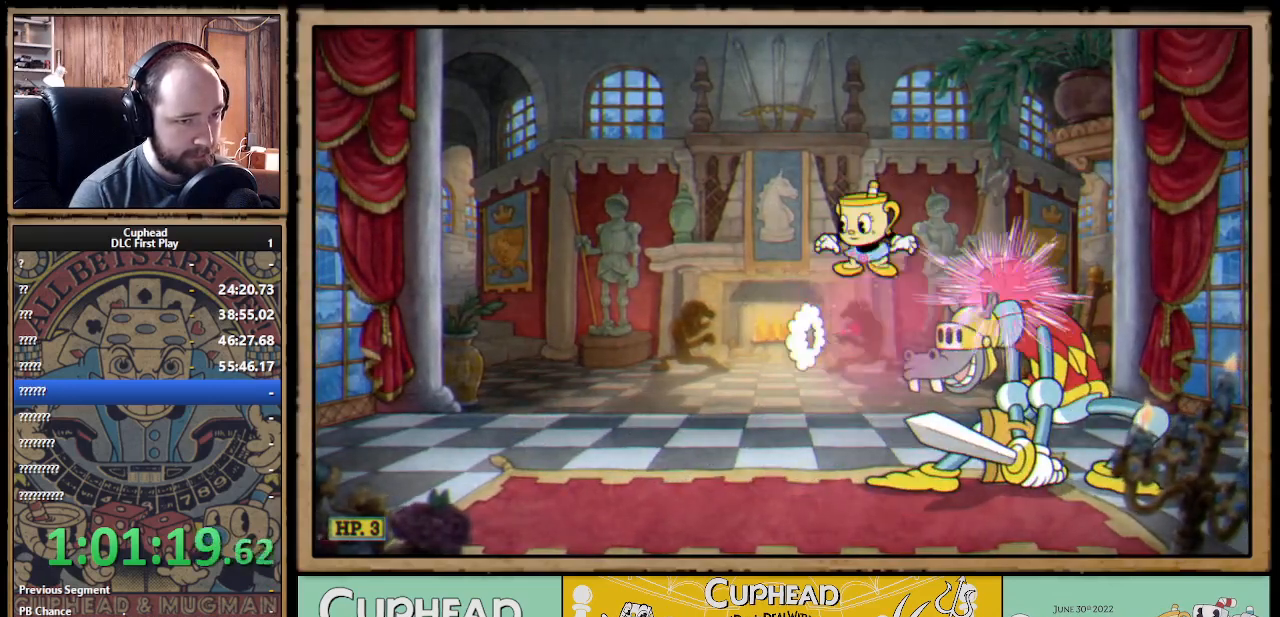
{"buttons": [], "left_stick": "right", "right_stick": "center", "events": [[50, "B", "down"], [100, "B", "up"], [150, "B", "down"], [200, "B", "up"], [267, "B", "down"], [317, "B", "up"], [367, "left_stick", "right"]]}
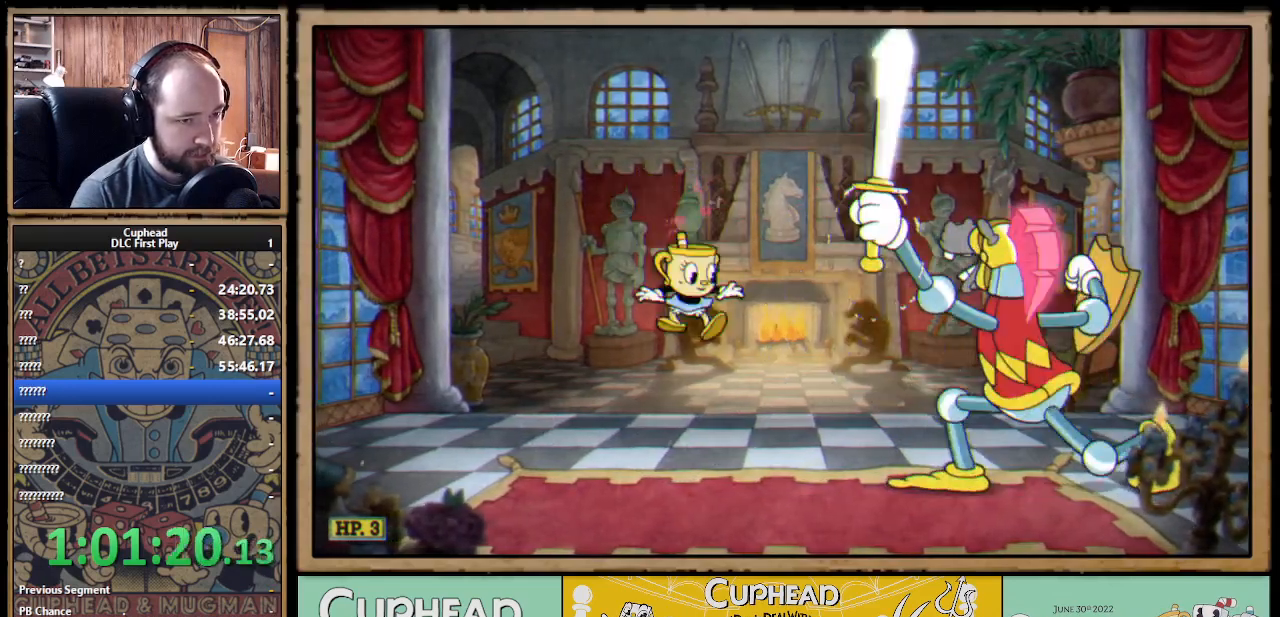
{"buttons": ["B"], "left_stick": "right", "right_stick": "center", "events": [[183, "A", "down"], [200, "left_stick", "center"], [267, "left_stick", "right"], [383, "B", "down"], [417, "A", "up"]]}
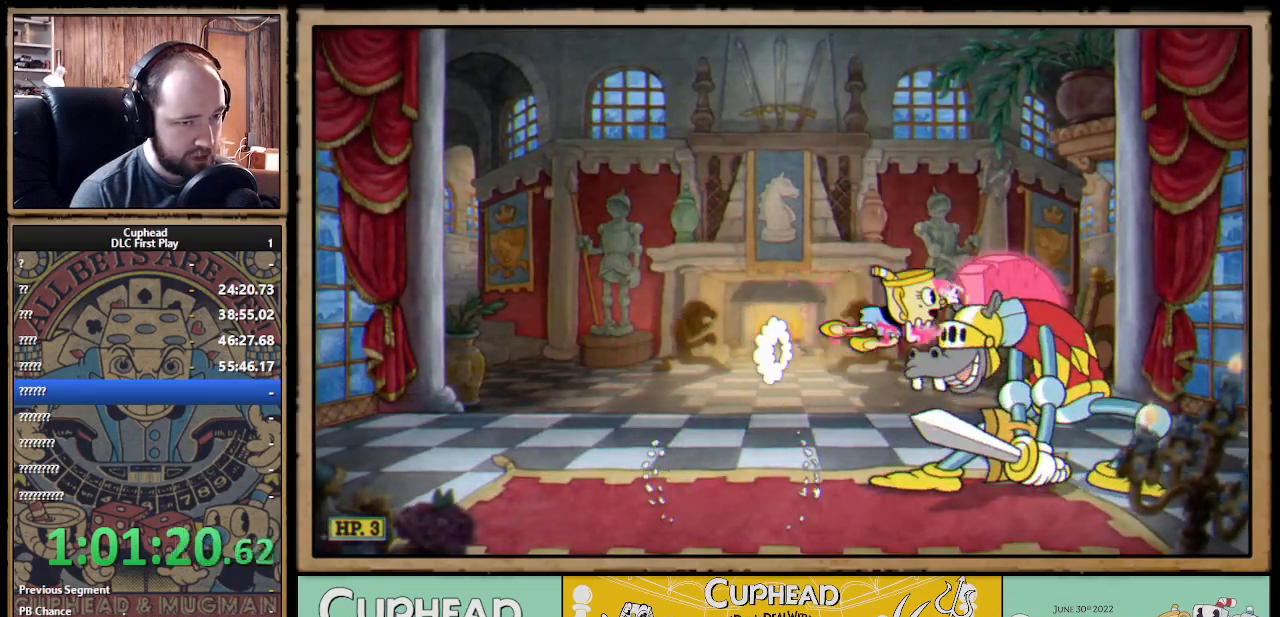
{"buttons": [], "left_stick": "left", "right_stick": "center", "events": [[67, "left_stick", "left"], [150, "B", "up"], [217, "B", "down"], [267, "B", "up"], [333, "B", "down"], [383, "B", "up"]]}
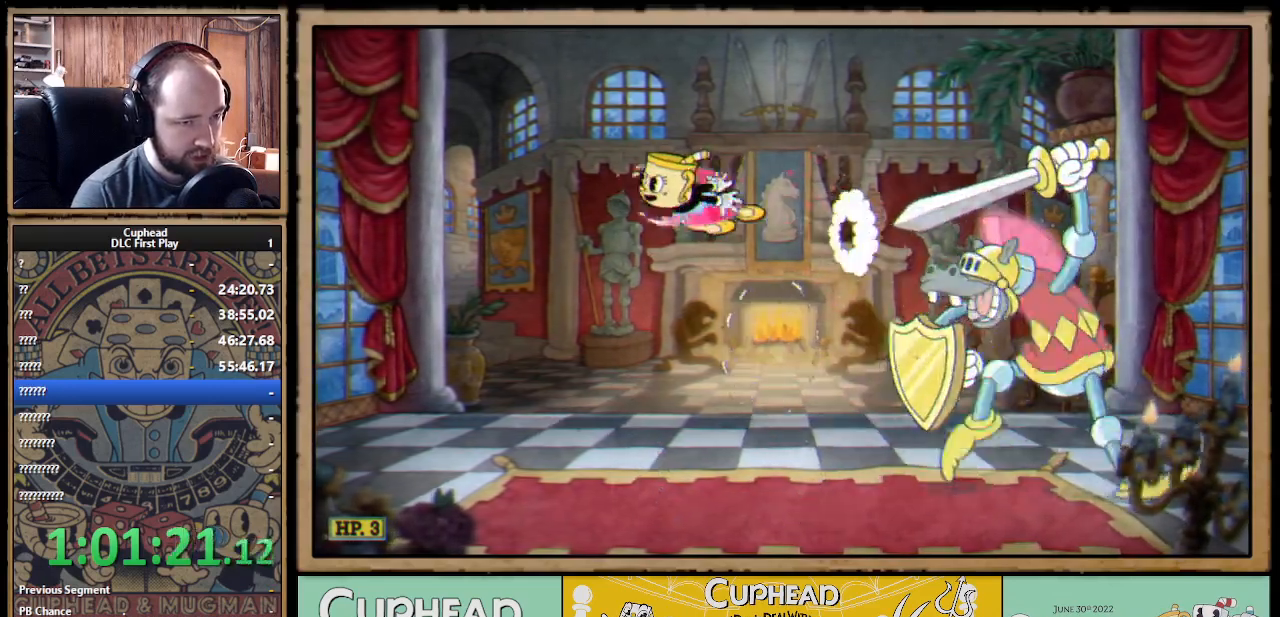
{"buttons": [], "left_stick": "right", "right_stick": "center", "events": [[183, "left_stick", "right"]]}
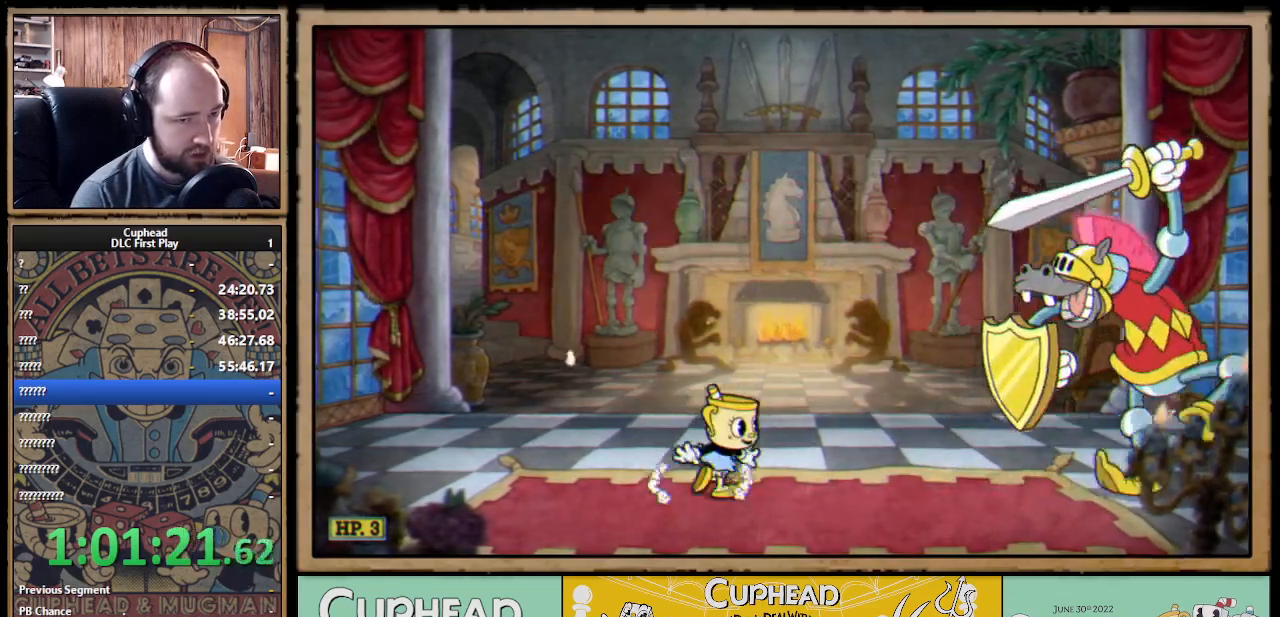
{"buttons": [], "left_stick": "center", "right_stick": "center", "events": [[300, "left_stick", "center"]]}
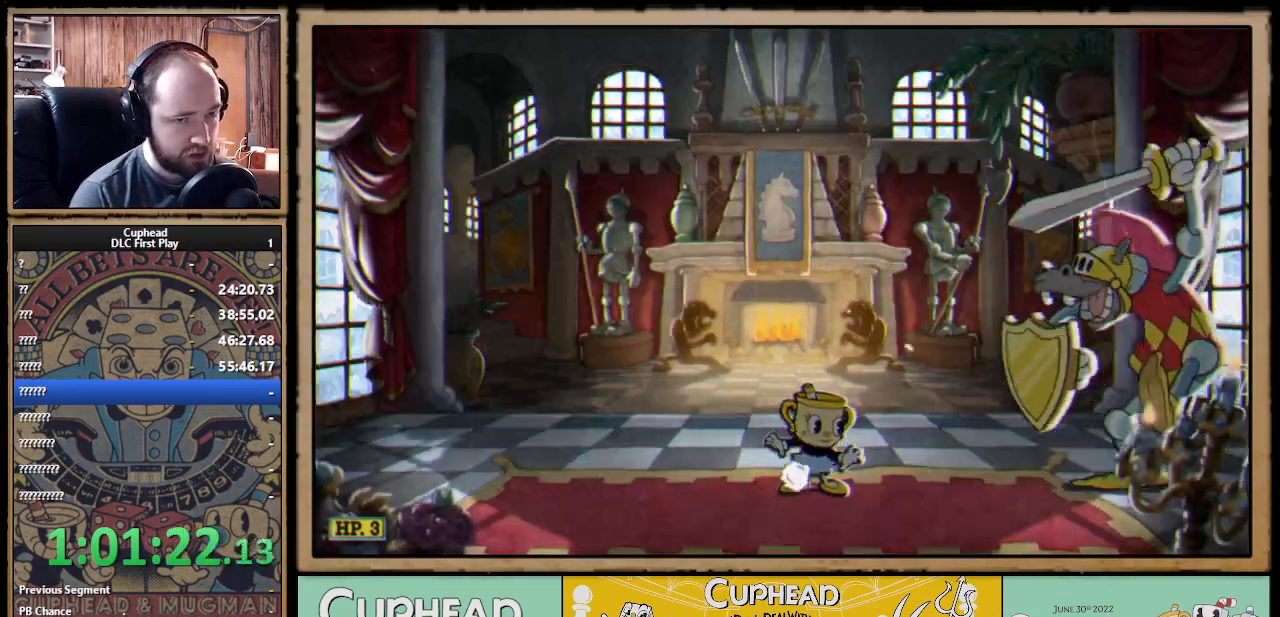
{"buttons": [], "left_stick": "left", "right_stick": "center", "events": [[367, "left_stick", "left"]]}
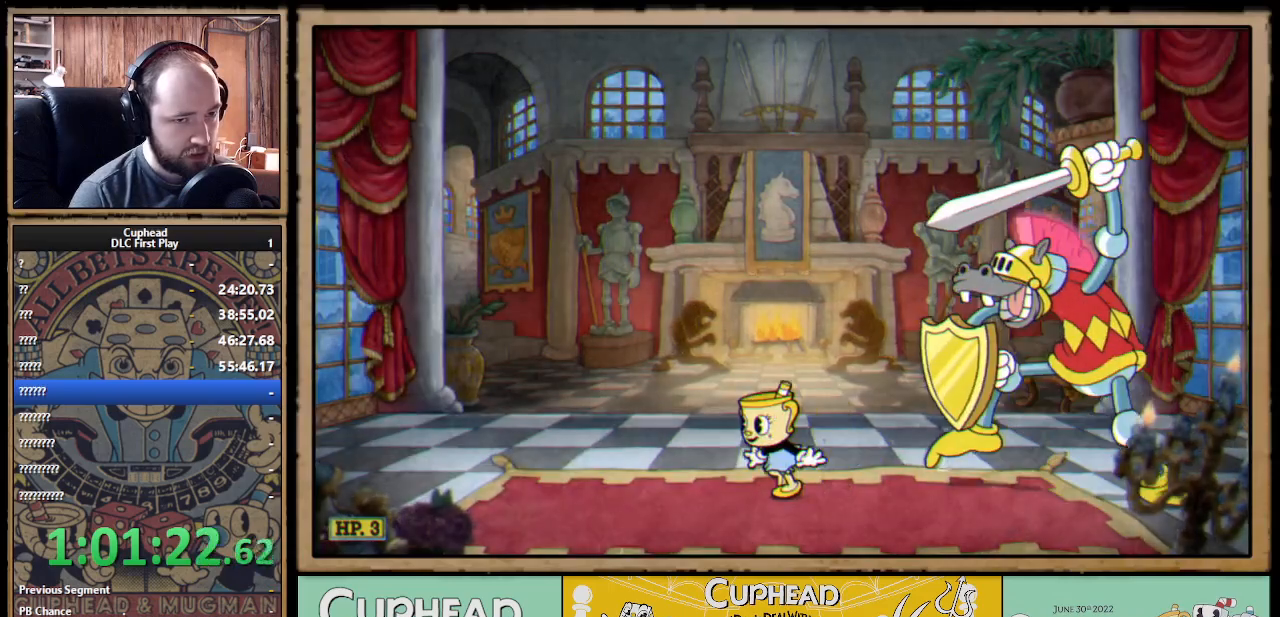
{"buttons": [], "left_stick": "center", "right_stick": "center", "events": [[183, "left_stick", "center"]]}
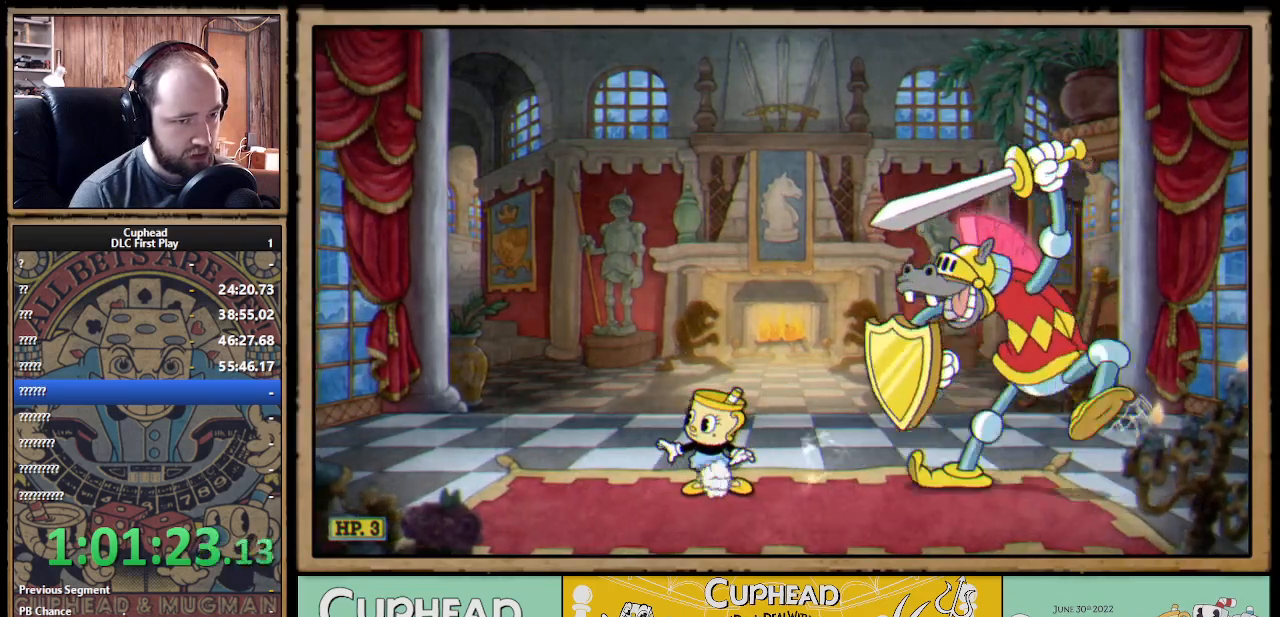
{"buttons": ["A"], "left_stick": "right", "right_stick": "center", "events": [[83, "left_stick", "right"], [200, "left_stick", "center"], [400, "A", "down"], [467, "left_stick", "right"]]}